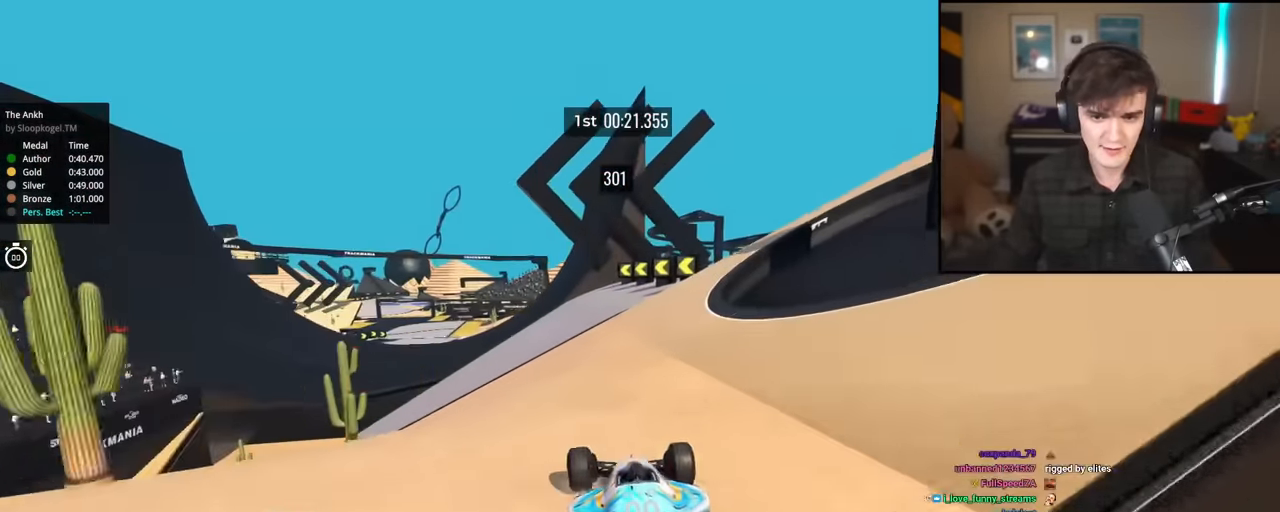
Gameplay with keyboard; each line is a JSON object with the keys held at the frame after it. "events" lists presses ("down") and releases ("up") of "brake", "down", "left", "right" and "up" between this image and that frame as [ms after this image, input, new state], when the widget could be followed in between. No other keys are recorded. Mouse input is not recorded. Key names are as the overlay labels them; some are game actions (e.g. jump) rather than physical keys.
{"keys": ["left", "up"], "events": [[67, "left", "down"]]}
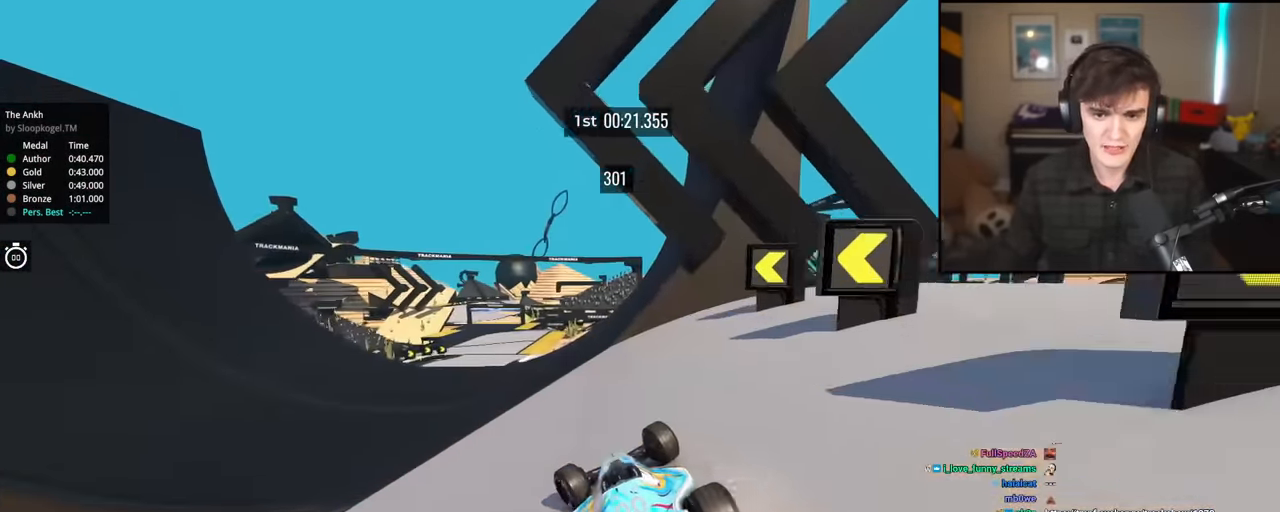
{"keys": ["brake", "up"], "events": [[117, "left", "up"], [217, "right", "down"], [267, "right", "up"], [451, "brake", "down"]]}
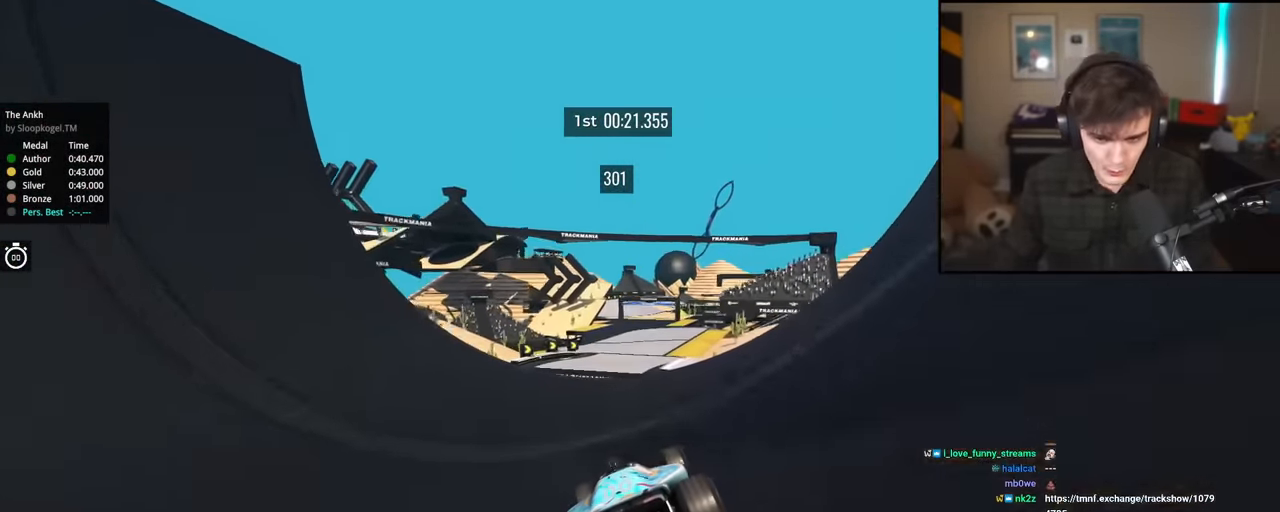
{"keys": ["right", "up"], "events": [[50, "brake", "up"], [416, "right", "down"]]}
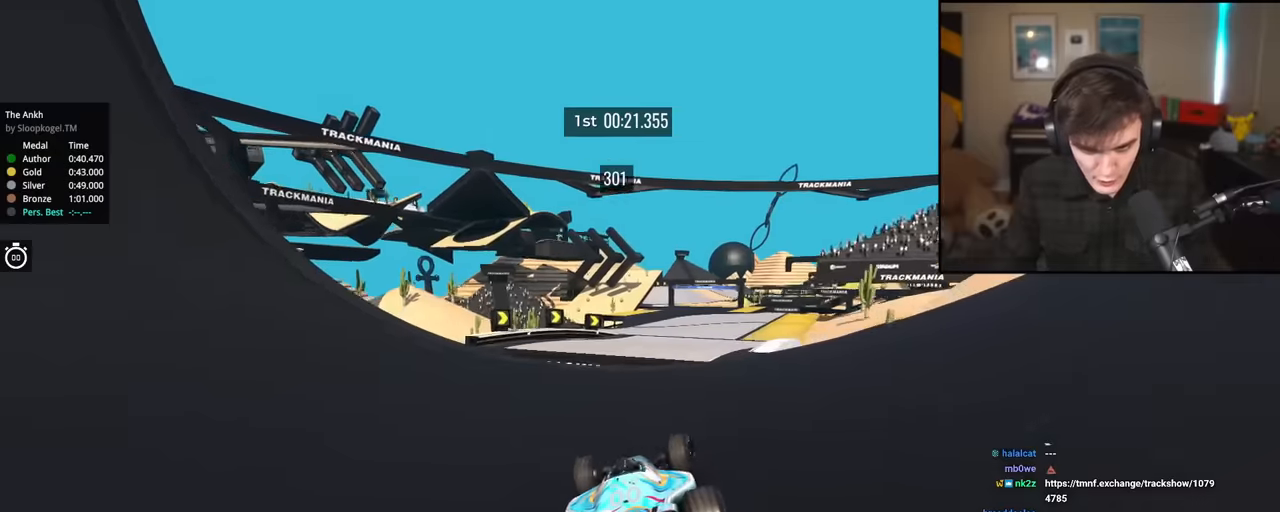
{"keys": ["up"], "events": [[100, "right", "up"], [150, "left", "down"], [250, "left", "up"]]}
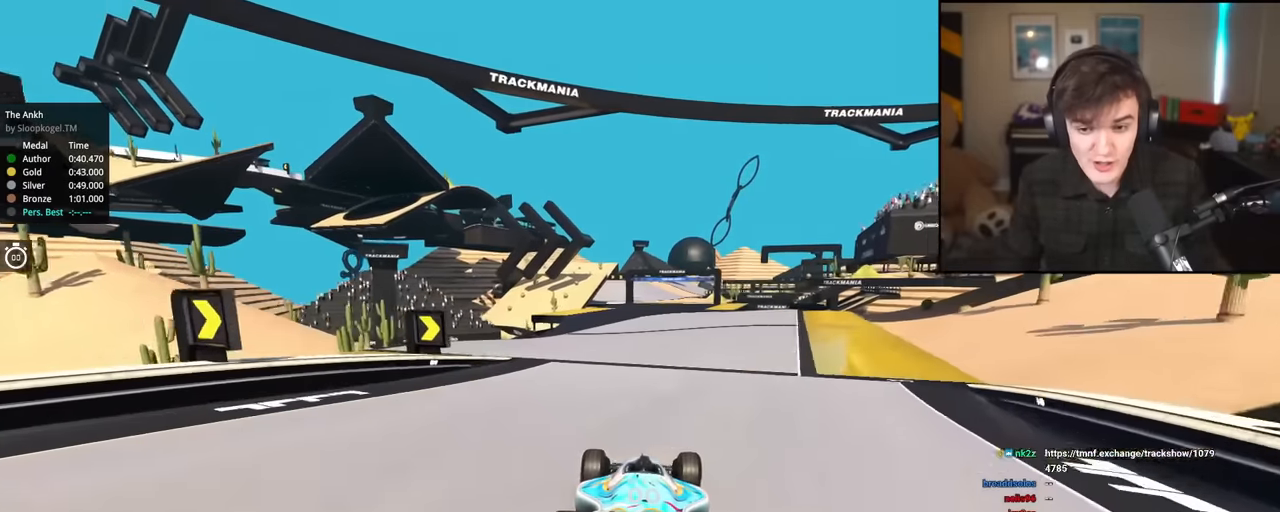
{"keys": ["up"], "events": [[267, "right", "down"], [351, "right", "up"]]}
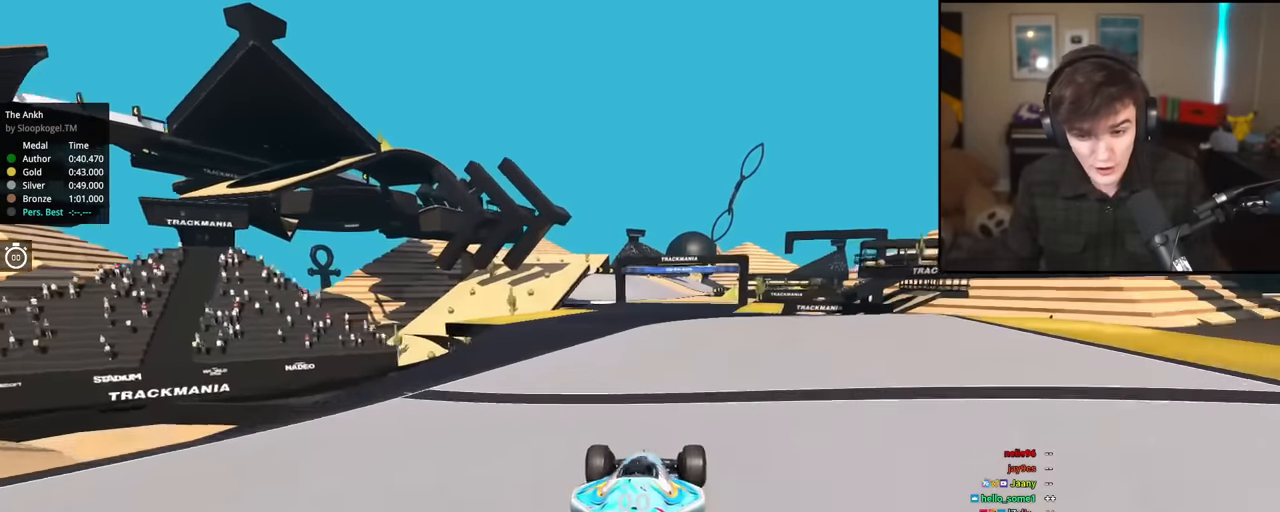
{"keys": ["up"], "events": [[233, "left", "down"], [333, "left", "up"]]}
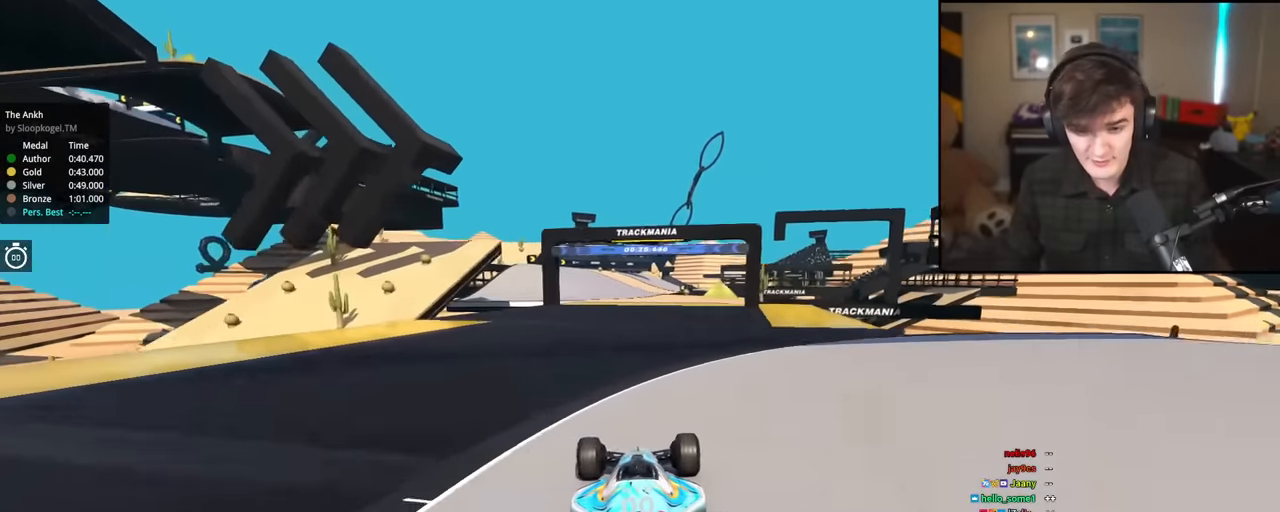
{"keys": ["right", "up"], "events": [[100, "left", "down"], [200, "left", "up"], [434, "right", "down"]]}
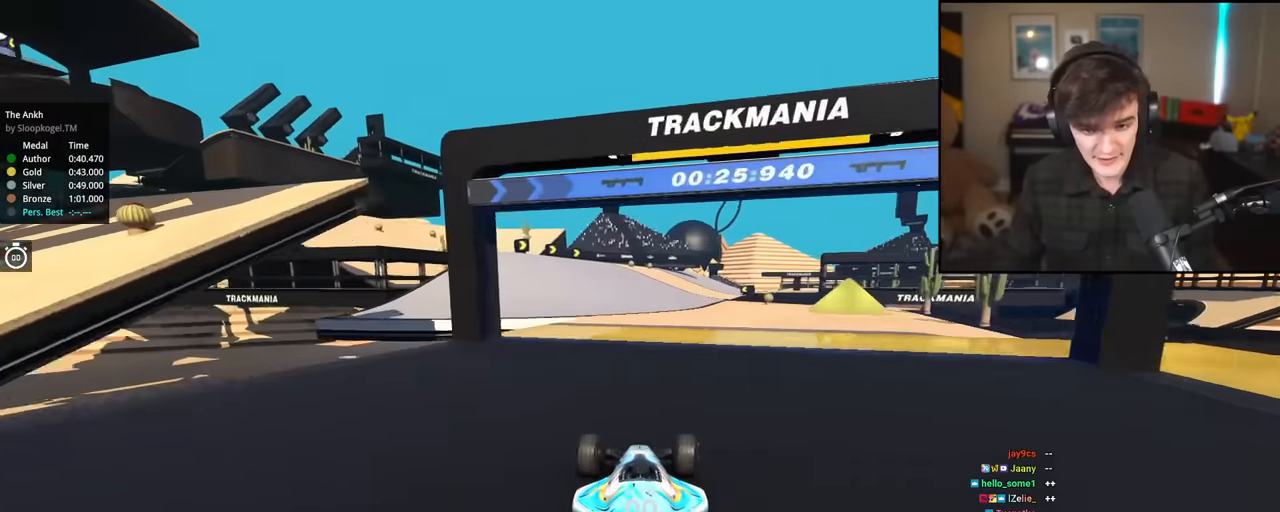
{"keys": ["right", "up"], "events": [[33, "right", "up"], [500, "right", "down"]]}
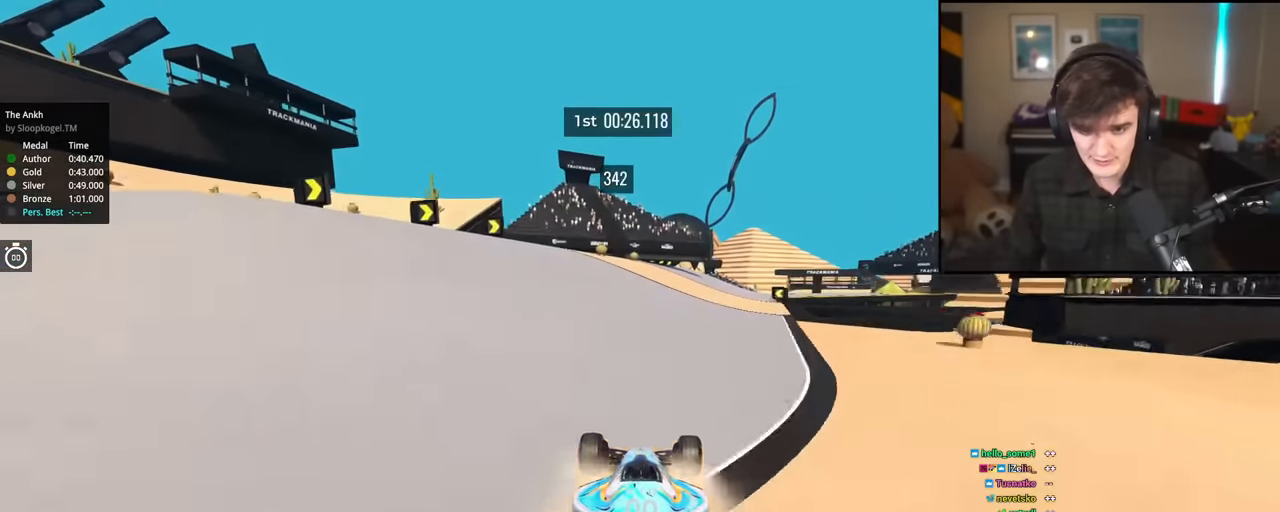
{"keys": ["up"], "events": [[100, "right", "up"], [284, "right", "down"], [417, "right", "up"]]}
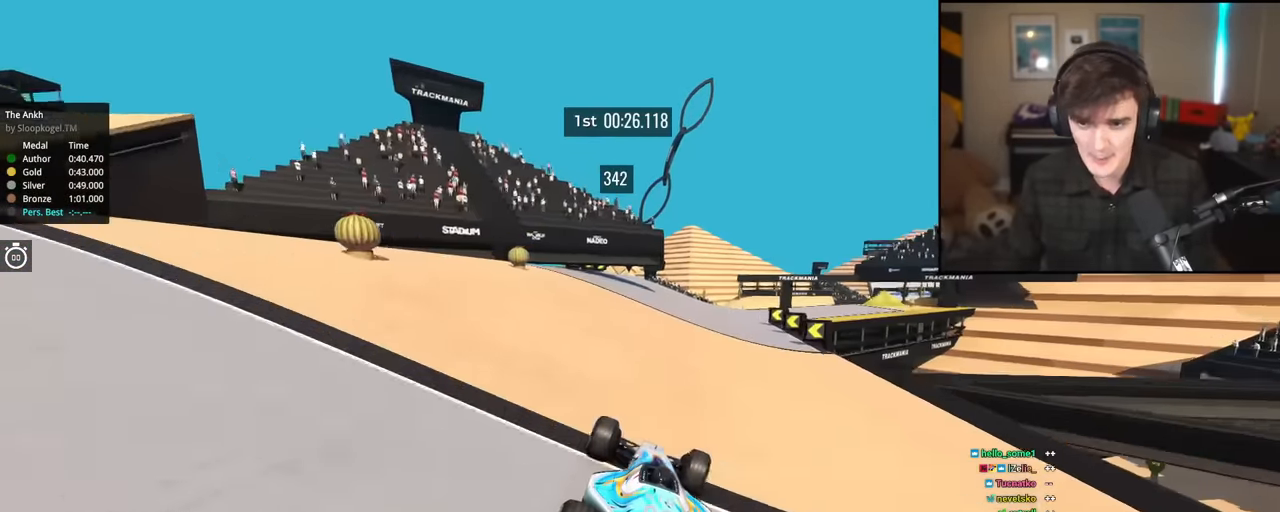
{"keys": ["up"], "events": [[300, "right", "down"], [434, "right", "up"]]}
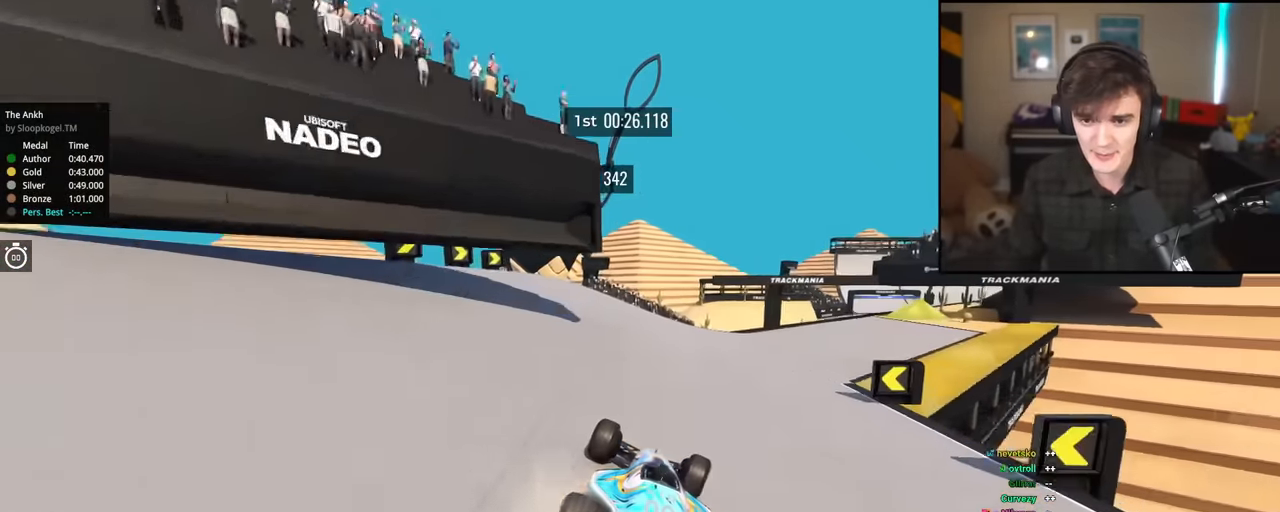
{"keys": ["right", "up"], "events": [[34, "right", "down"], [167, "up", "up"], [351, "up", "down"]]}
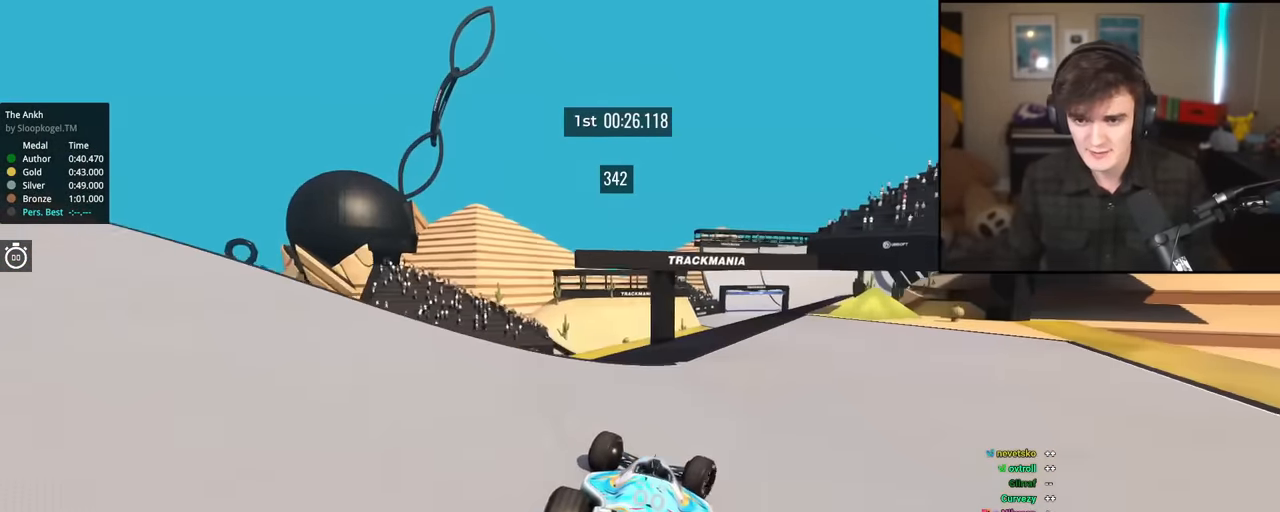
{"keys": ["up"], "events": [[133, "right", "up"], [233, "left", "down"], [333, "left", "up"]]}
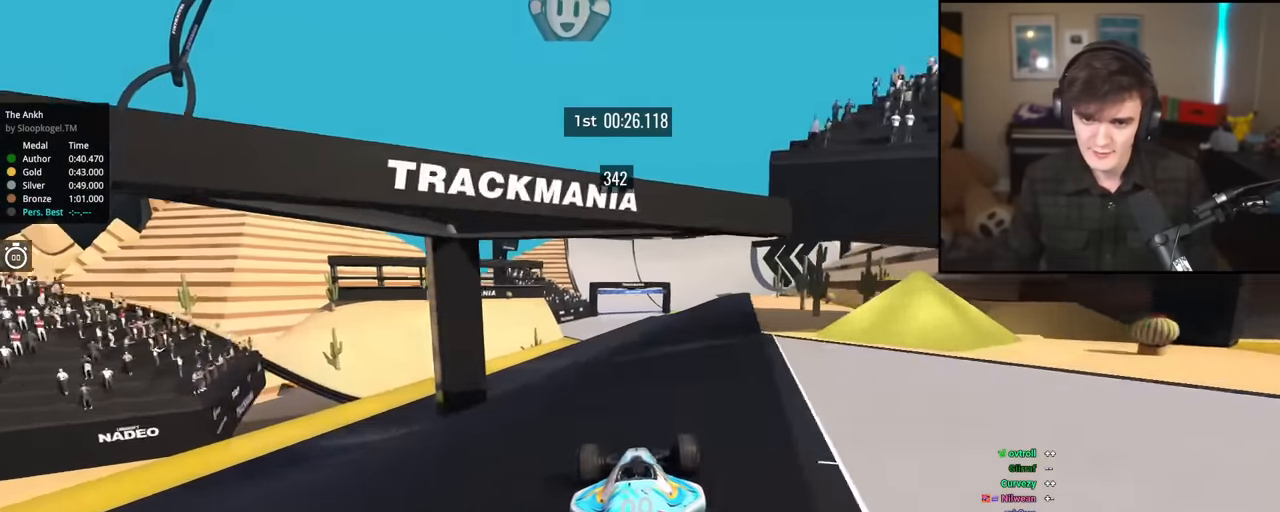
{"keys": ["up"], "events": [[351, "left", "down"], [484, "left", "up"]]}
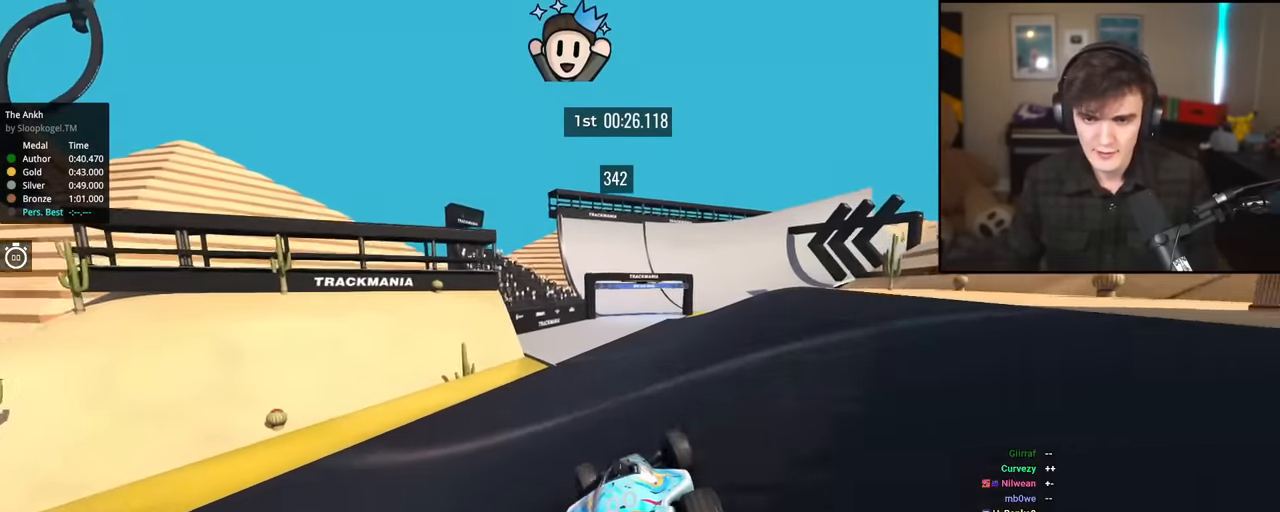
{"keys": ["up"], "events": [[267, "right", "down"], [350, "right", "up"]]}
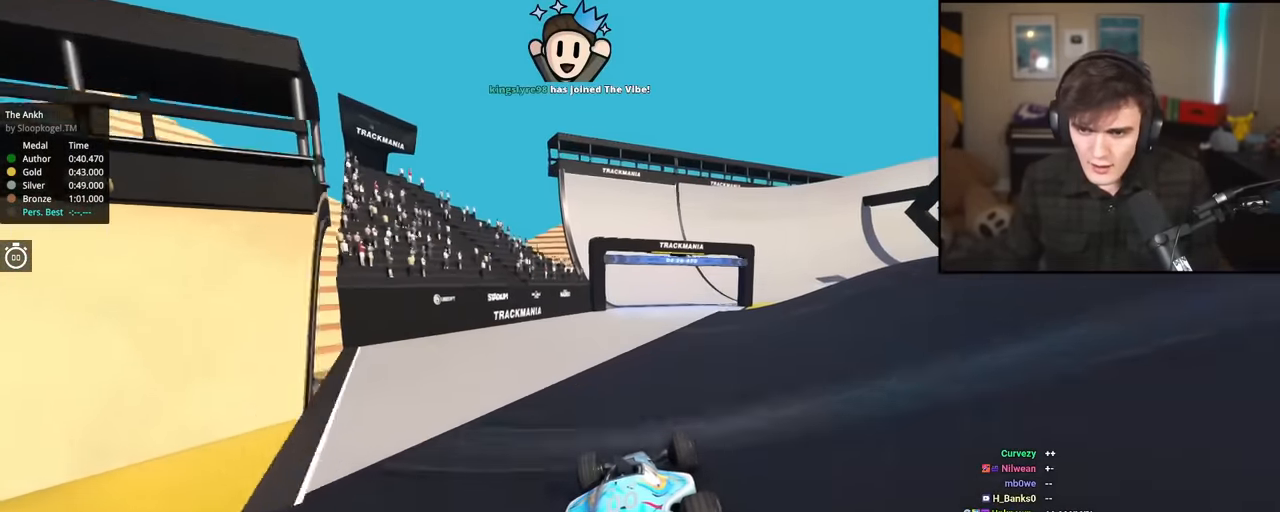
{"keys": ["right", "up"], "events": [[150, "right", "down"], [300, "right", "up"], [433, "right", "down"]]}
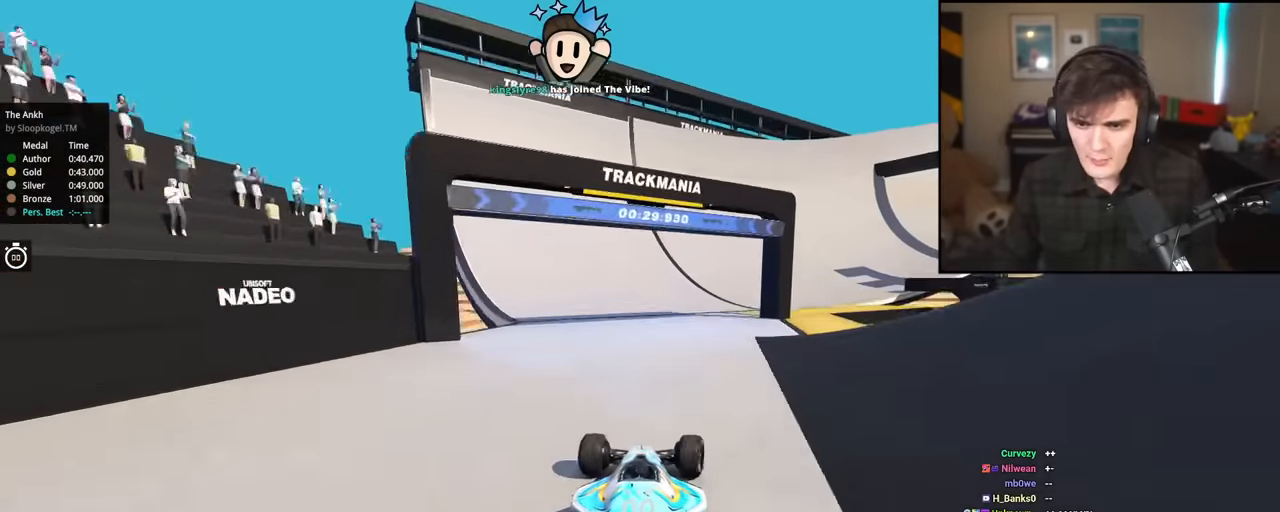
{"keys": ["right", "up"], "events": [[33, "right", "up"], [117, "right", "down"]]}
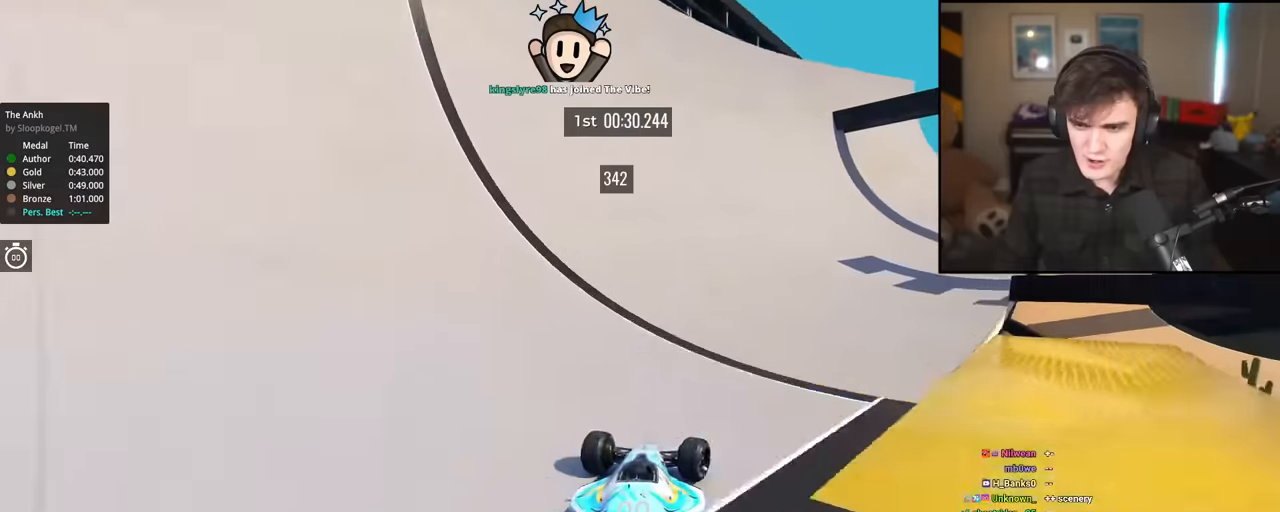
{"keys": ["right", "up"], "events": []}
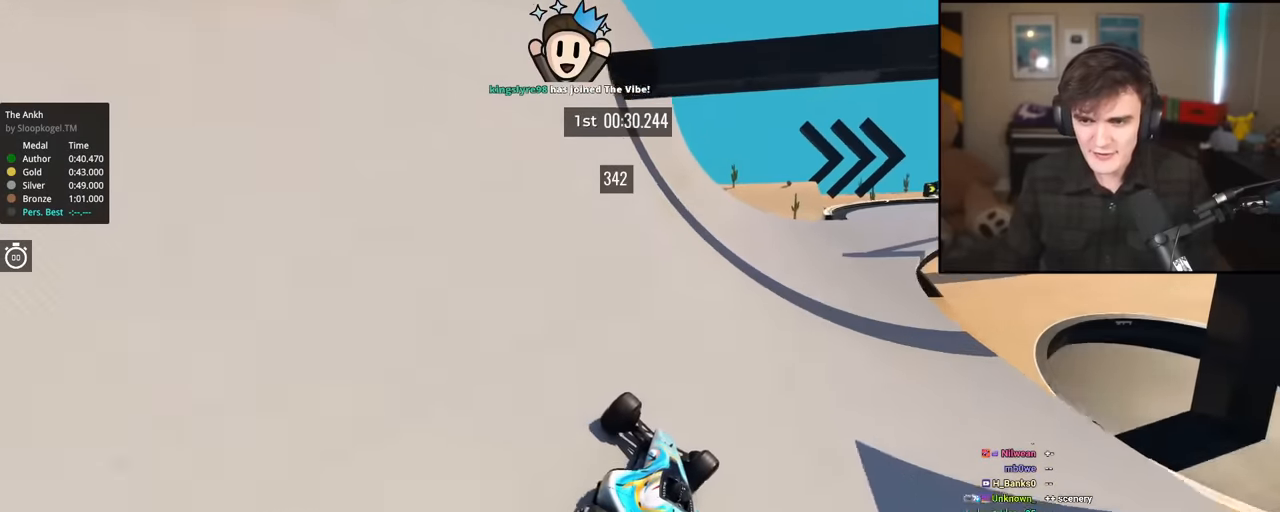
{"keys": ["right", "up"], "events": [[250, "right", "up"], [383, "right", "down"]]}
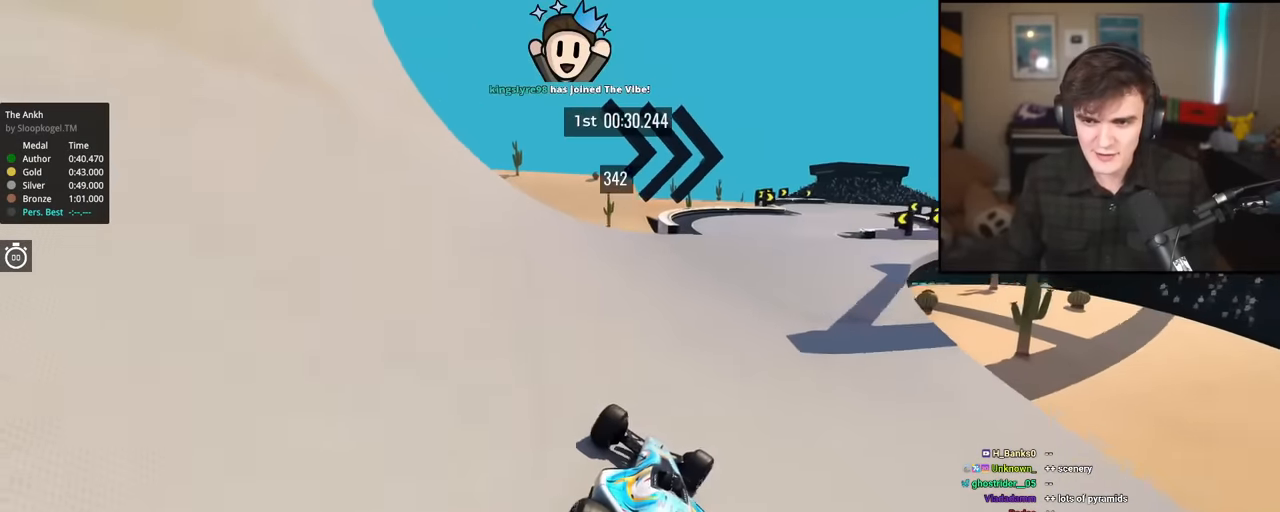
{"keys": ["up"], "events": [[134, "right", "up"], [217, "right", "down"], [501, "right", "up"]]}
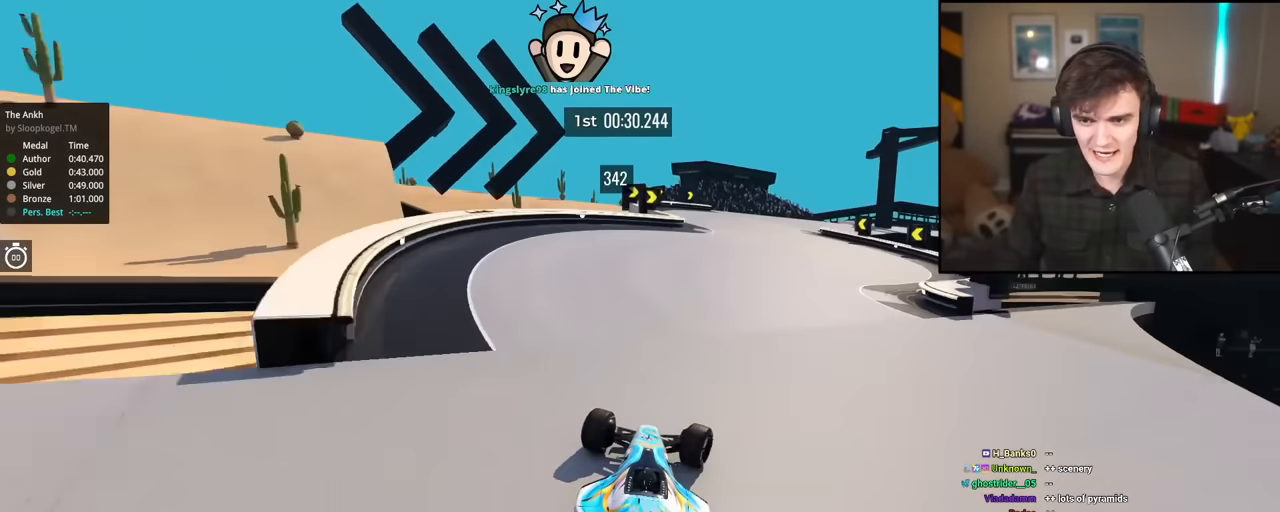
{"keys": ["right", "up"], "events": [[100, "right", "down"]]}
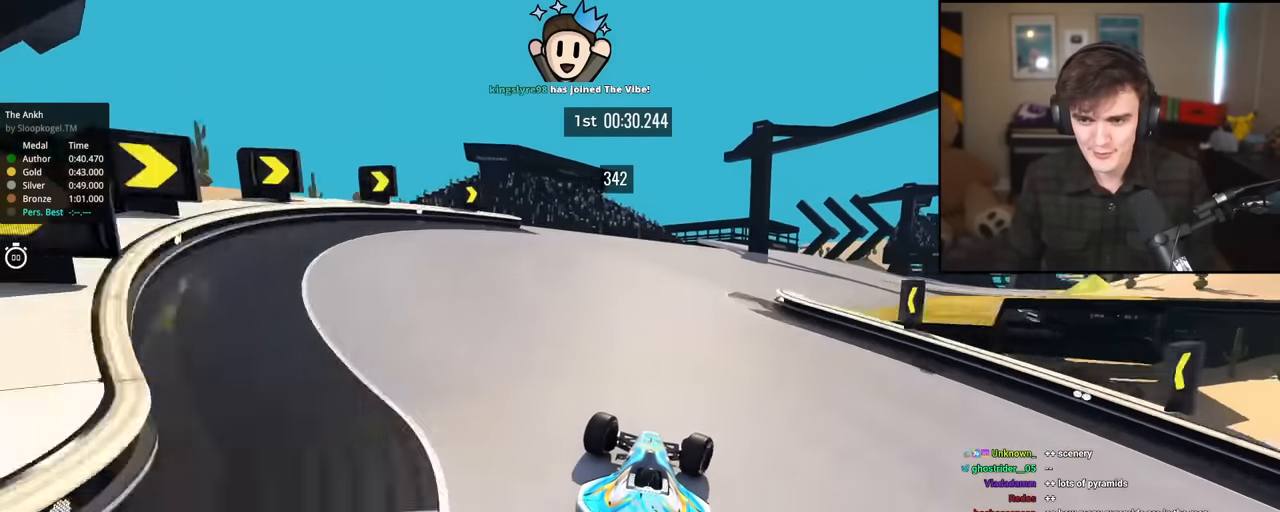
{"keys": ["right", "up"], "events": []}
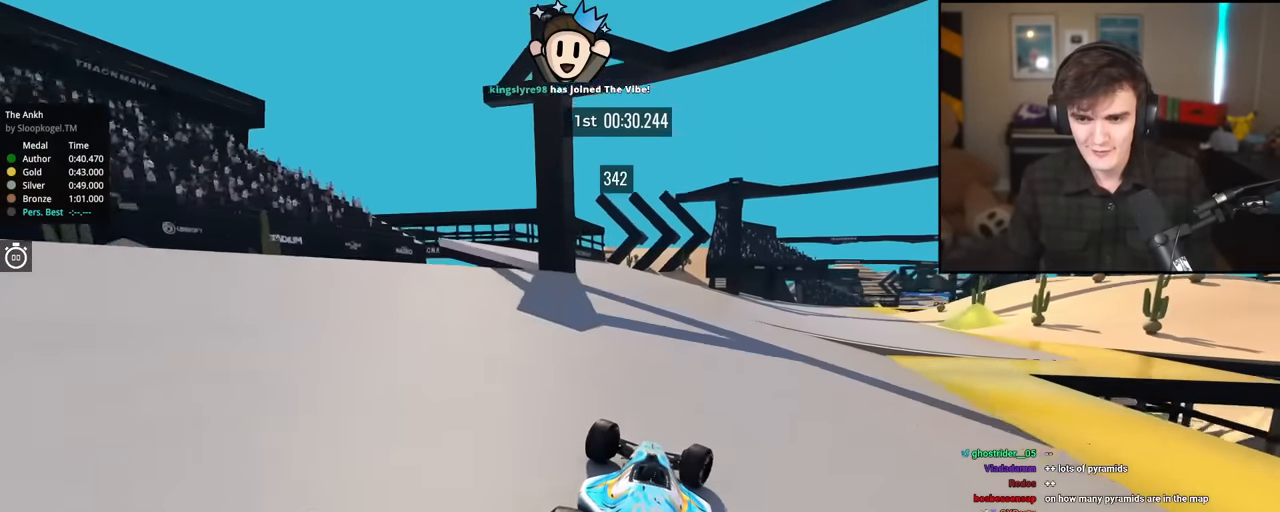
{"keys": ["right", "up"], "events": [[250, "right", "up"], [383, "right", "down"]]}
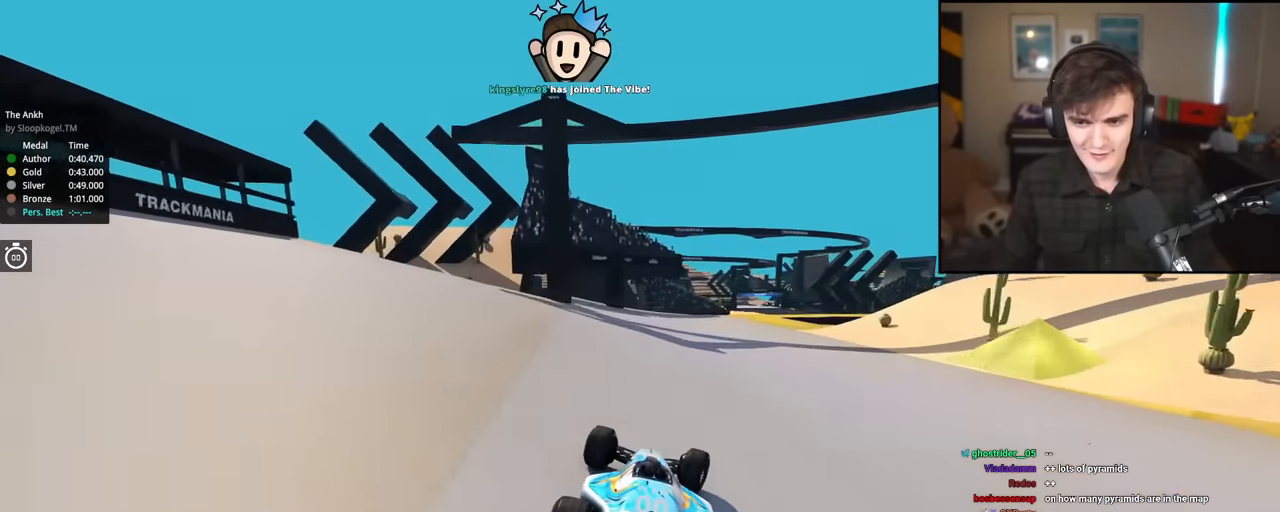
{"keys": ["right", "up"], "events": [[217, "right", "up"], [451, "right", "down"]]}
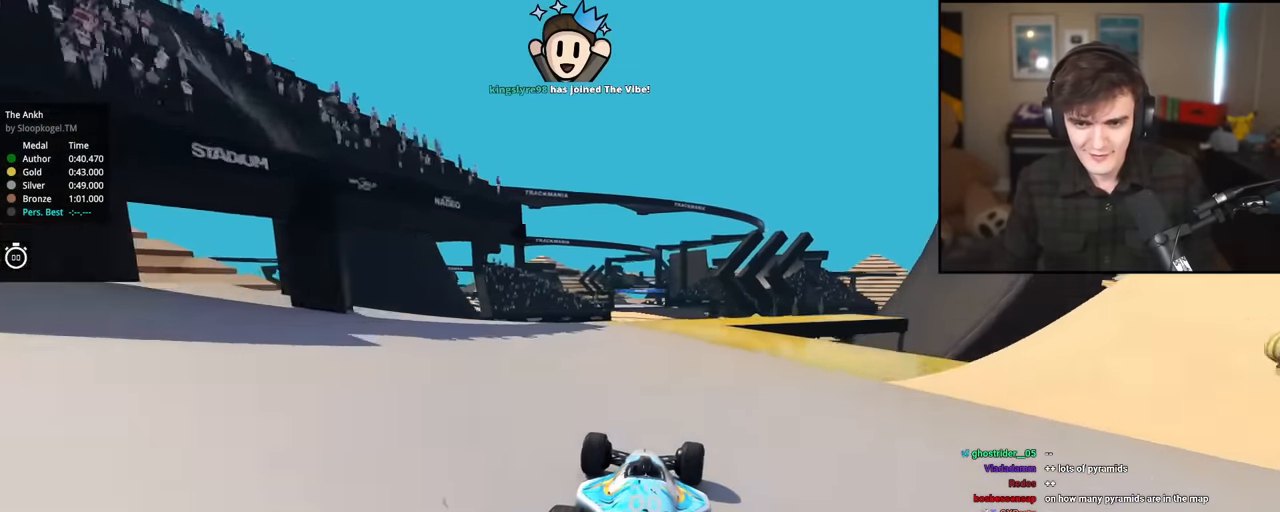
{"keys": ["up"], "events": [[50, "right", "up"], [133, "left", "down"], [233, "left", "up"]]}
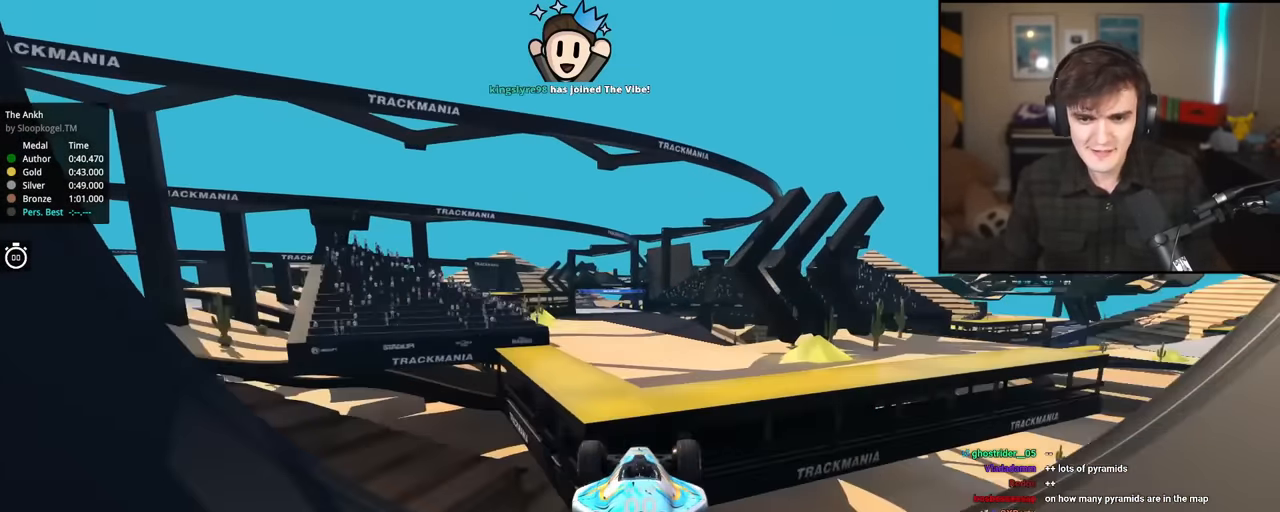
{"keys": ["up"], "events": [[150, "brake", "down"], [150, "right", "down"], [200, "right", "up"], [250, "brake", "up"], [334, "left", "down"], [384, "left", "up"]]}
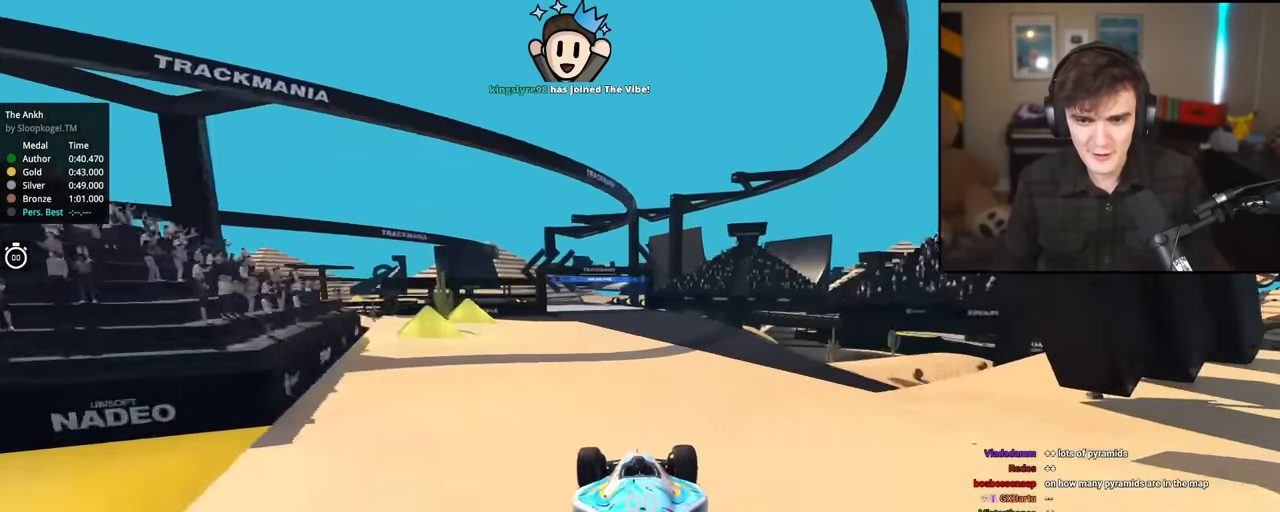
{"keys": ["up"], "events": [[83, "right", "down"], [166, "right", "up"], [317, "left", "down"], [500, "left", "up"]]}